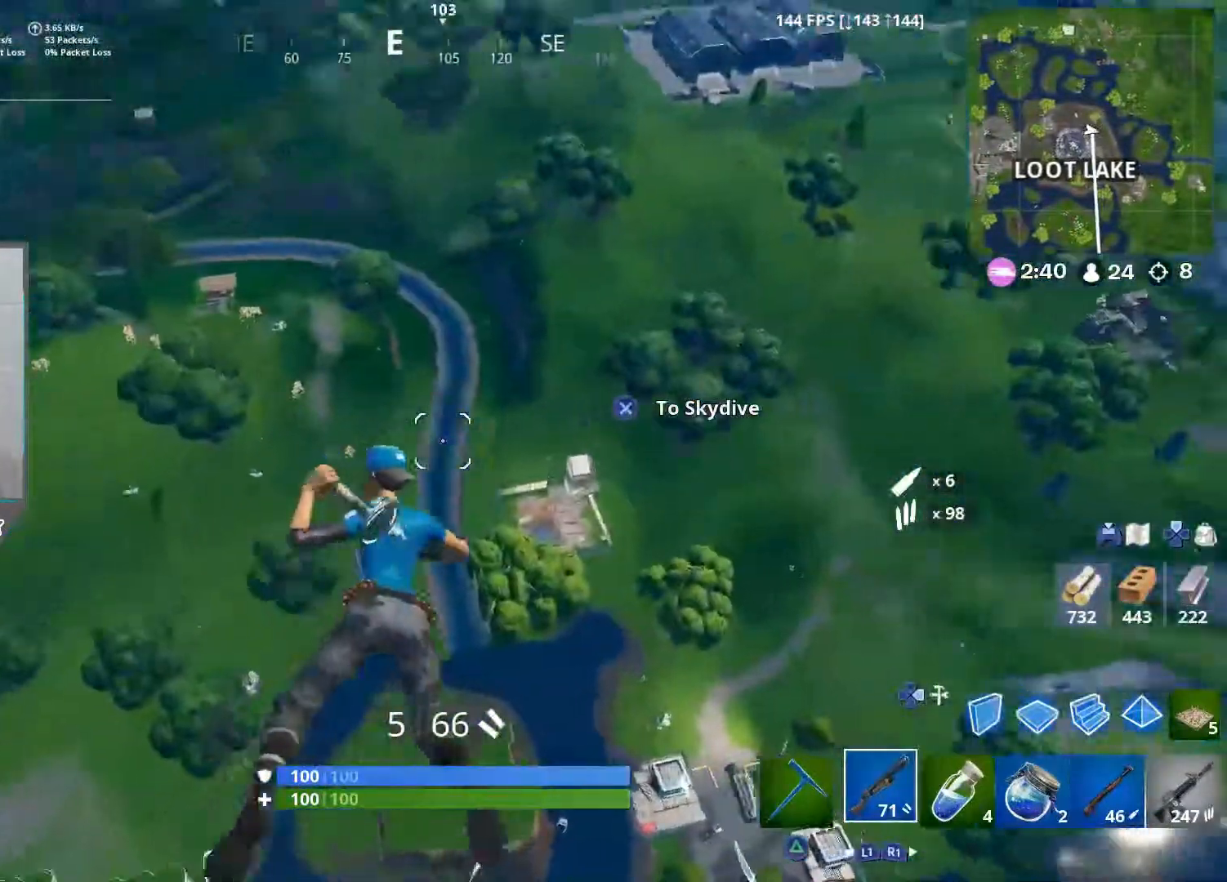
Gameplay with a controller (PlayStation layout); each line is a JSON object with the inputs held at the frame after it. "events" lists button and stick changes between this image and that frame as [ms after this image, input, new state], when the widget could be followed in between.
{"buttons": [], "left_stick": "up", "right_stick": "center", "events": [[133, "right_stick", "center"], [233, "left_stick", "up"], [233, "right_stick", "right"], [400, "right_stick", "center"]]}
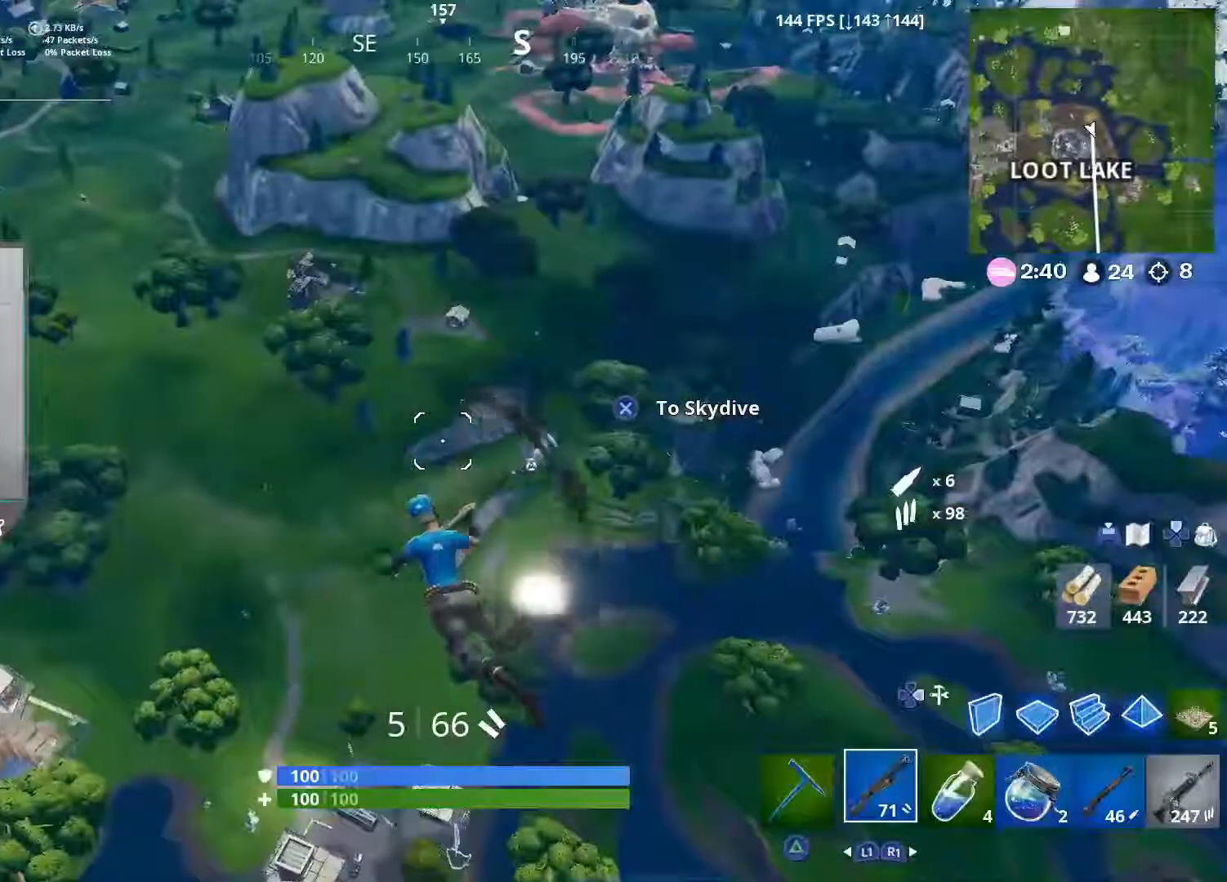
{"buttons": [], "left_stick": "up", "right_stick": "center", "events": [[150, "right_stick", "up-right"], [217, "right_stick", "center"]]}
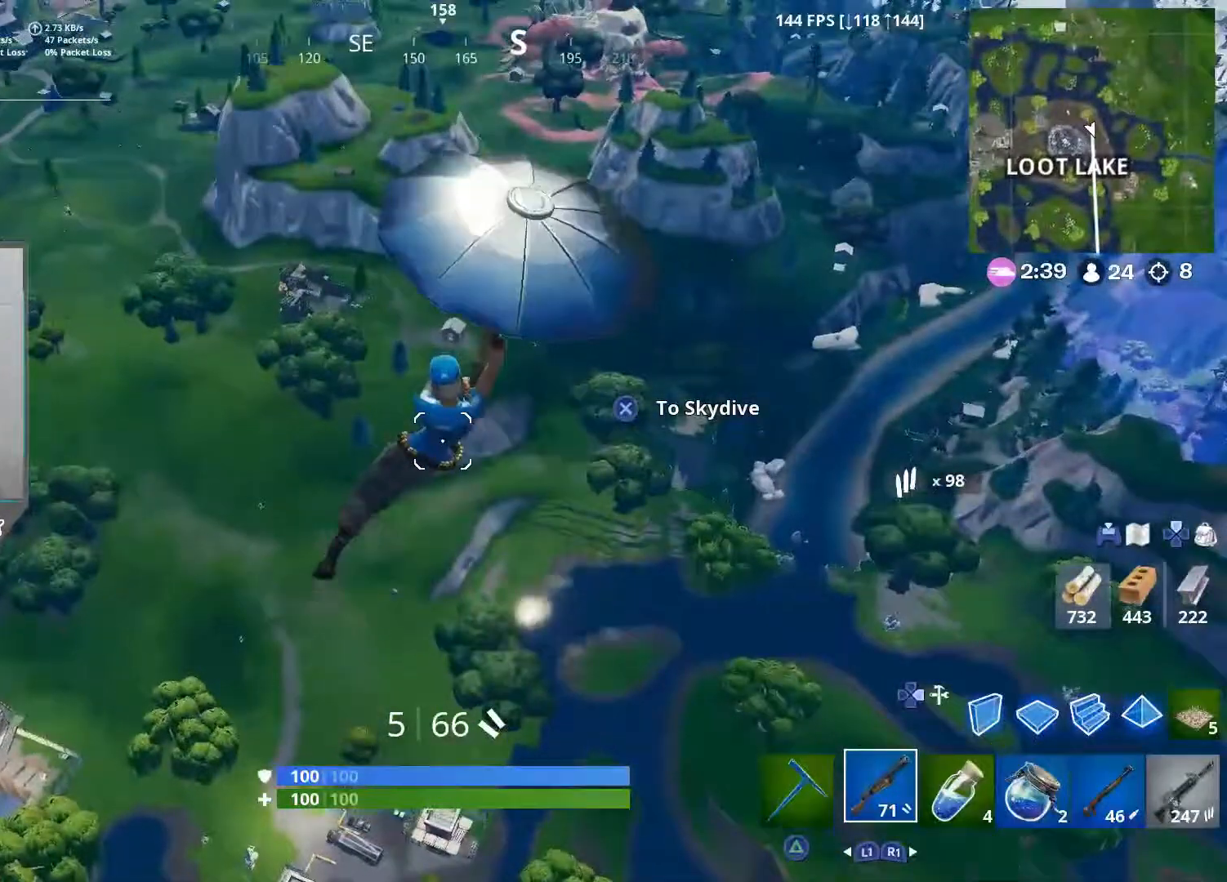
{"buttons": [], "left_stick": "up", "right_stick": "center", "events": [[17, "right_stick", "right"], [150, "right_stick", "center"]]}
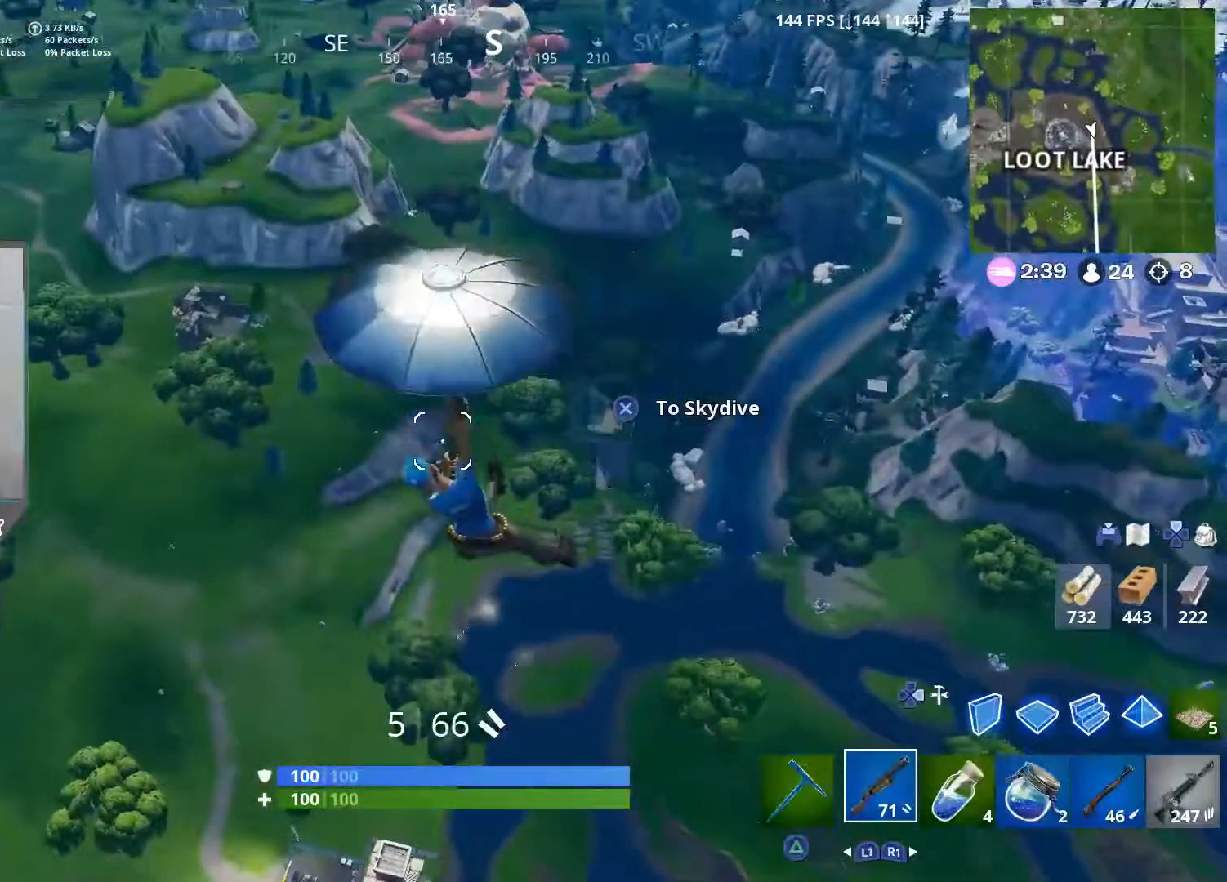
{"buttons": [], "left_stick": "up", "right_stick": "center", "events": []}
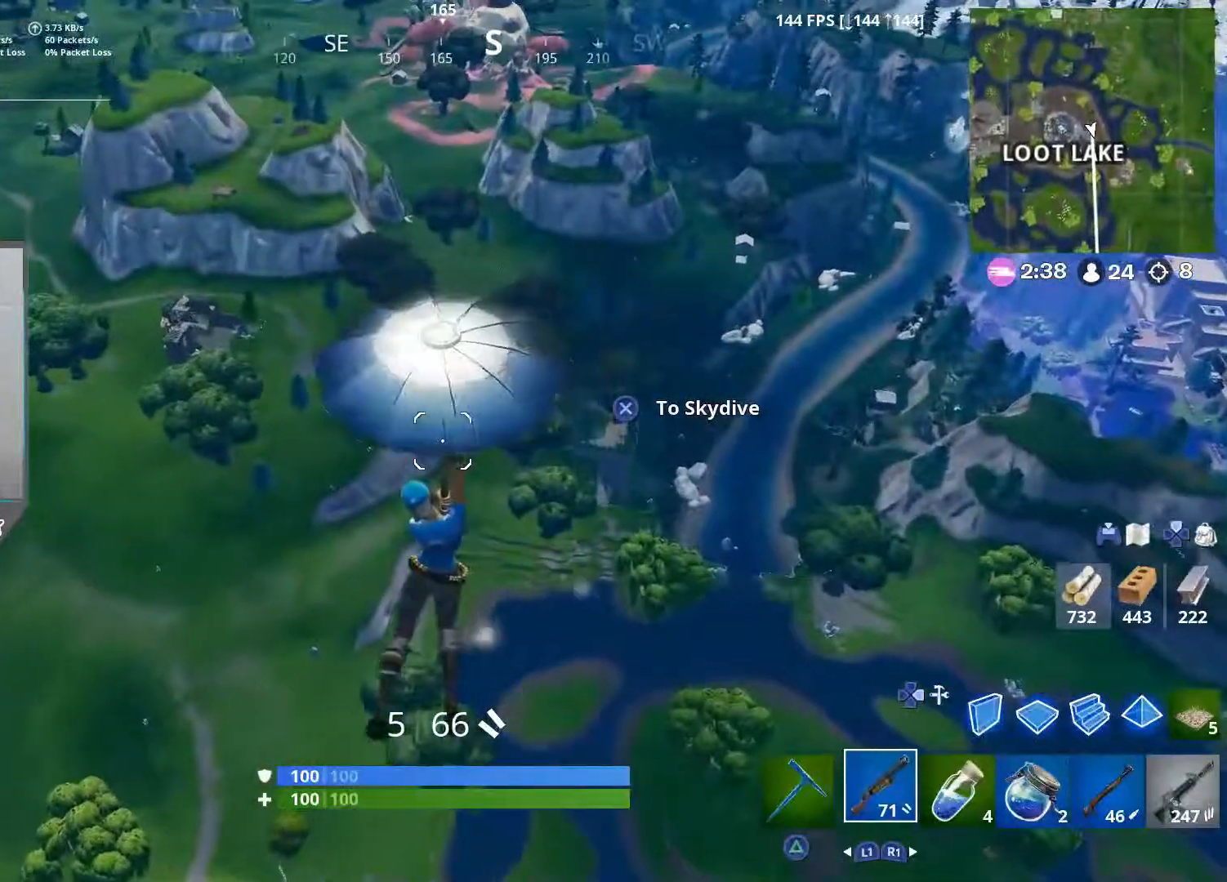
{"buttons": [], "left_stick": "up", "right_stick": "center", "events": []}
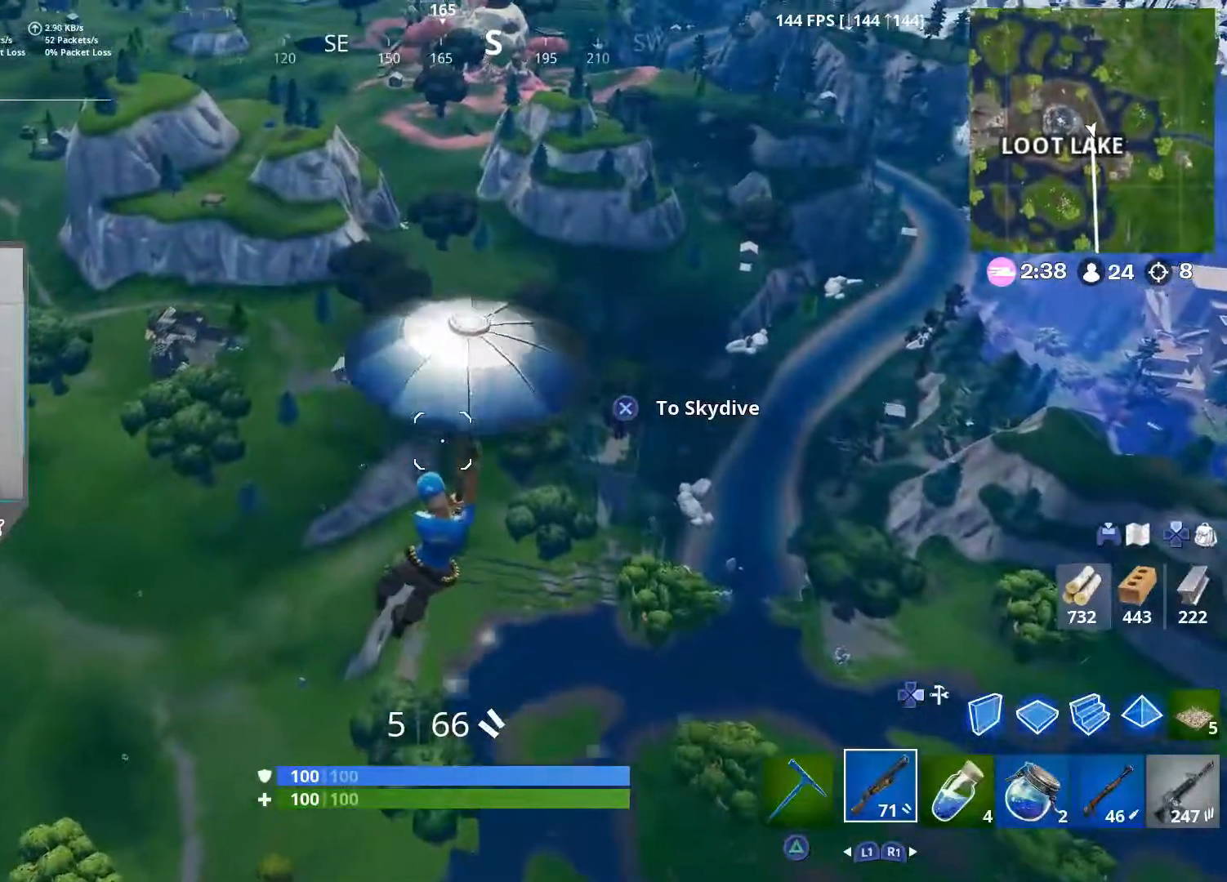
{"buttons": [], "left_stick": "up", "right_stick": "center", "events": []}
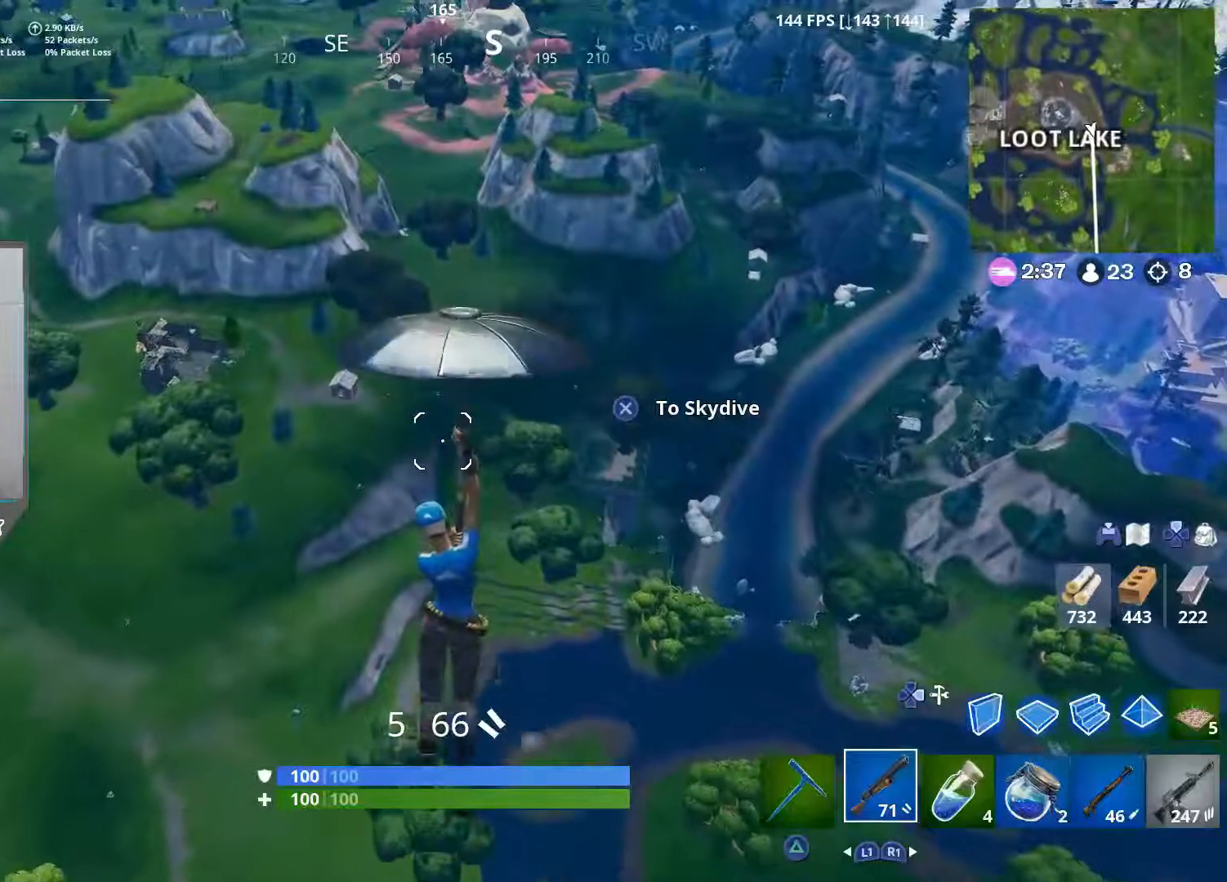
{"buttons": [], "left_stick": "up", "right_stick": "center", "events": []}
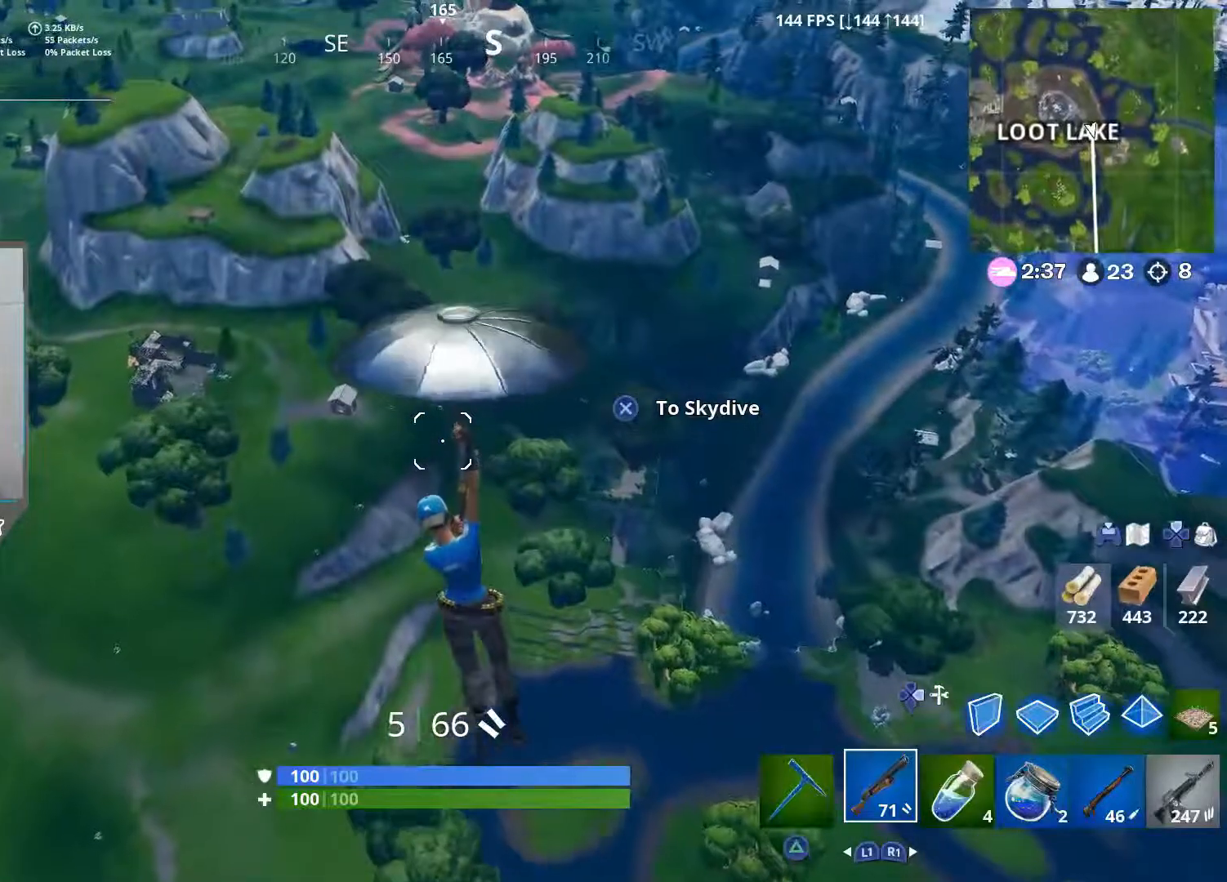
{"buttons": [], "left_stick": "up", "right_stick": "center", "events": []}
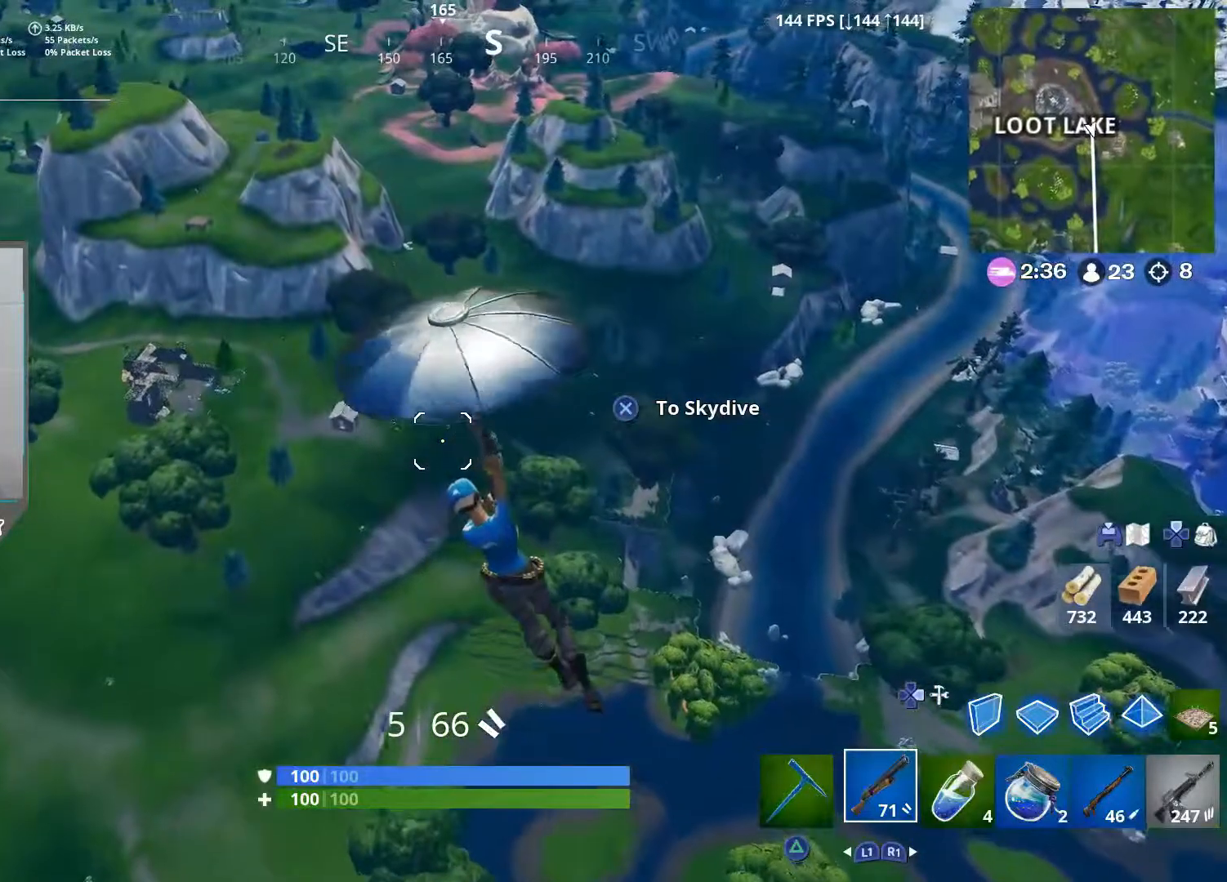
{"buttons": [], "left_stick": "up", "right_stick": "center", "events": []}
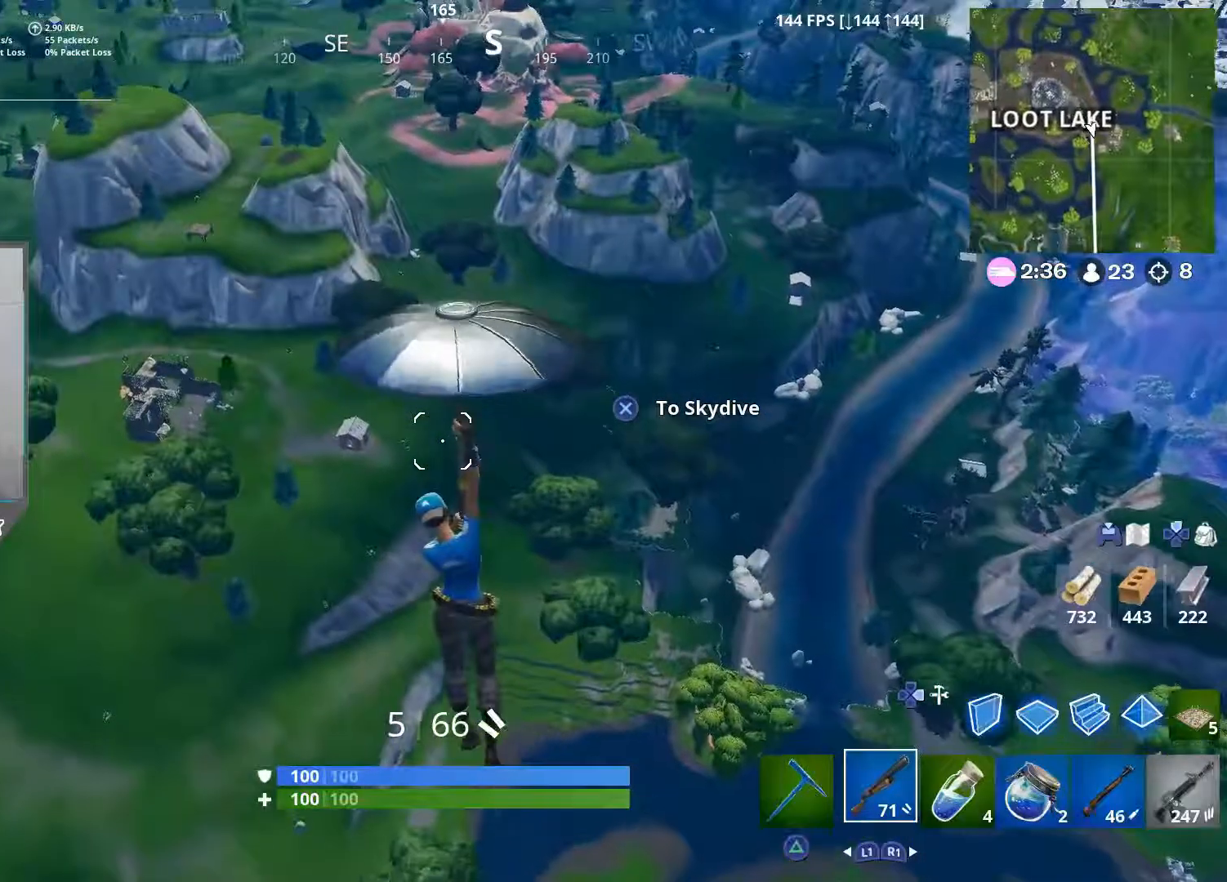
{"buttons": [], "left_stick": "up", "right_stick": "center", "events": []}
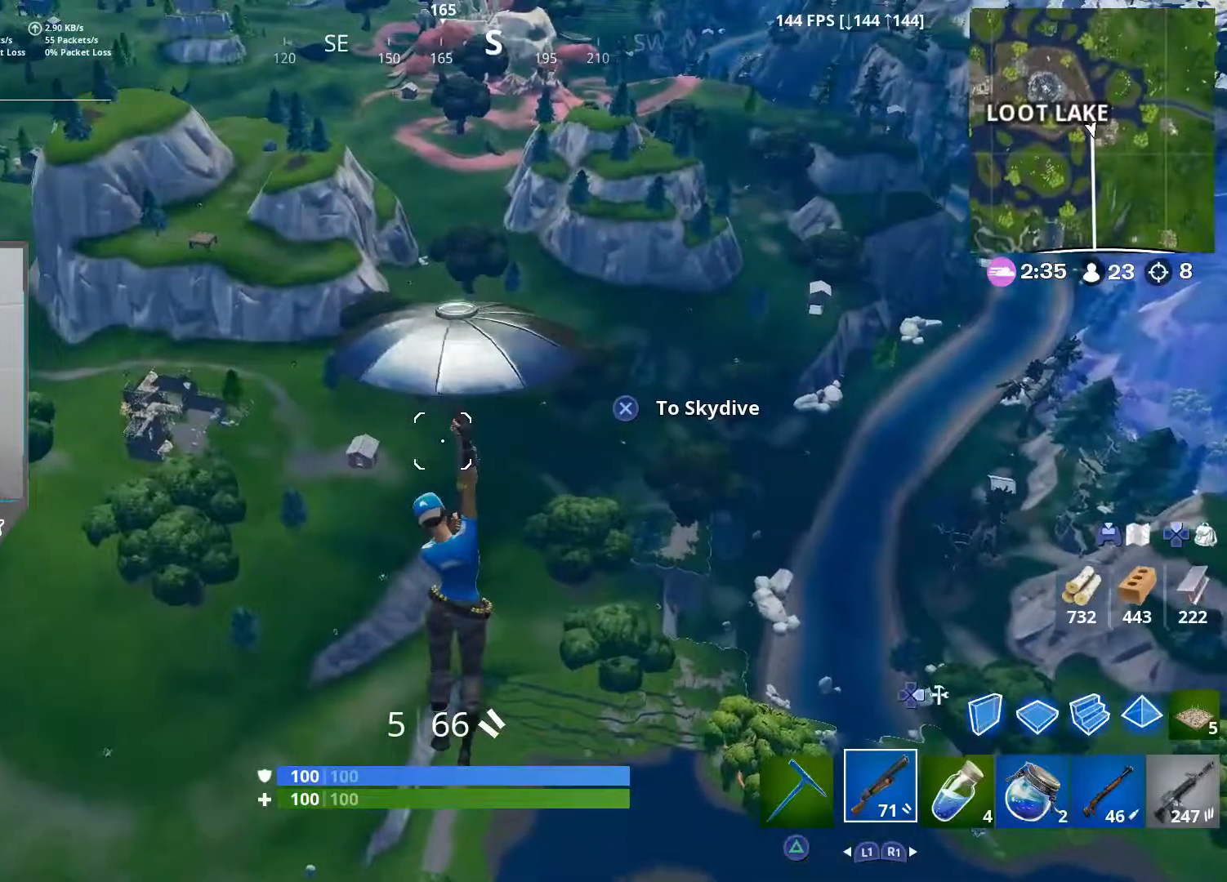
{"buttons": [], "left_stick": "up", "right_stick": "center", "events": []}
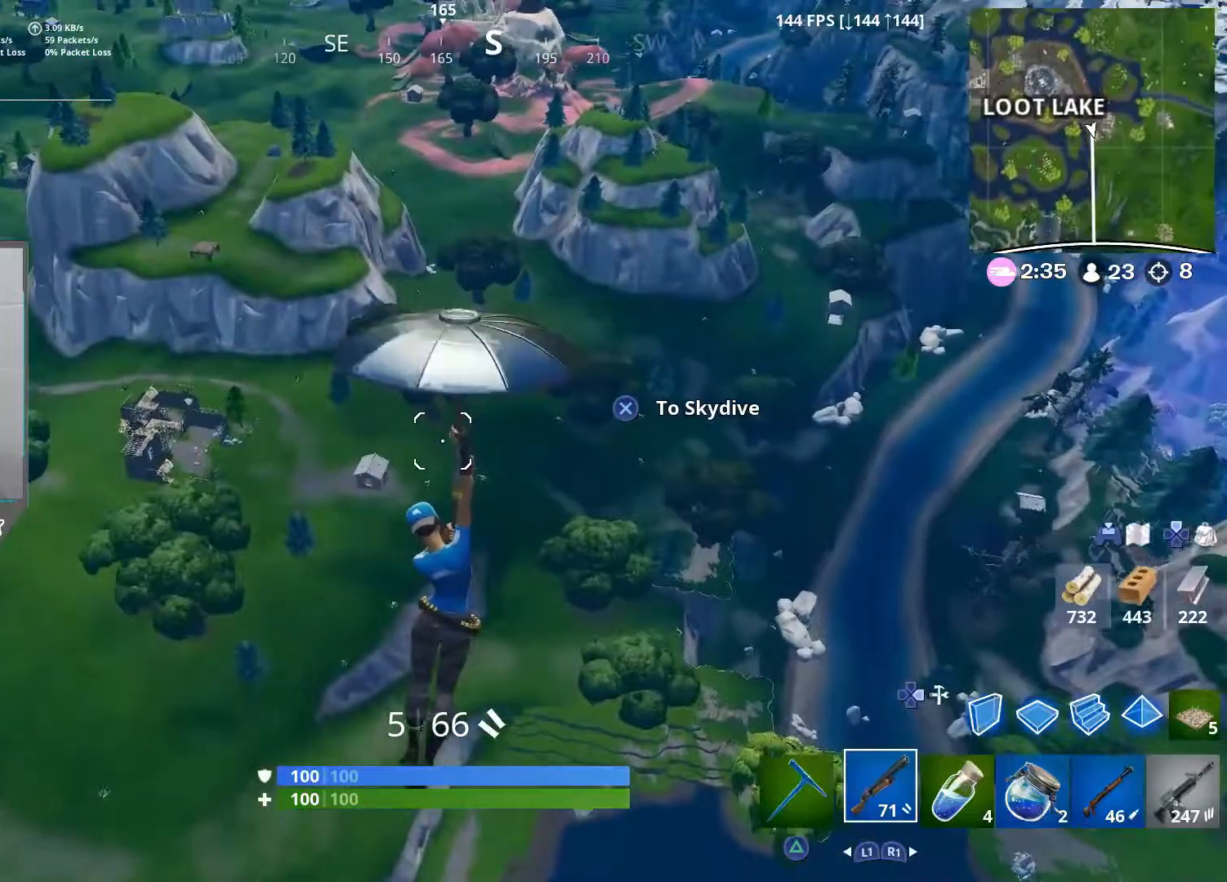
{"buttons": [], "left_stick": "up", "right_stick": "center", "events": []}
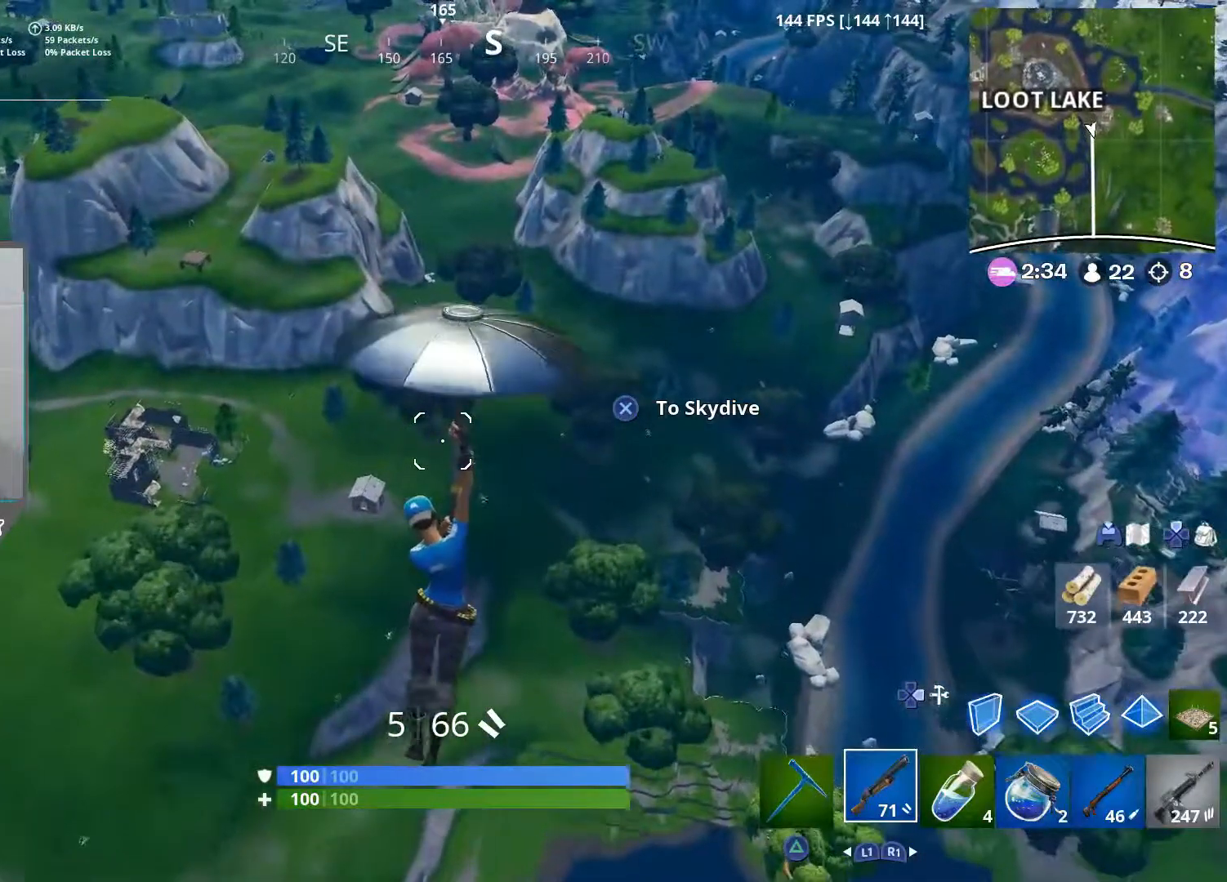
{"buttons": [], "left_stick": "up", "right_stick": "center", "events": []}
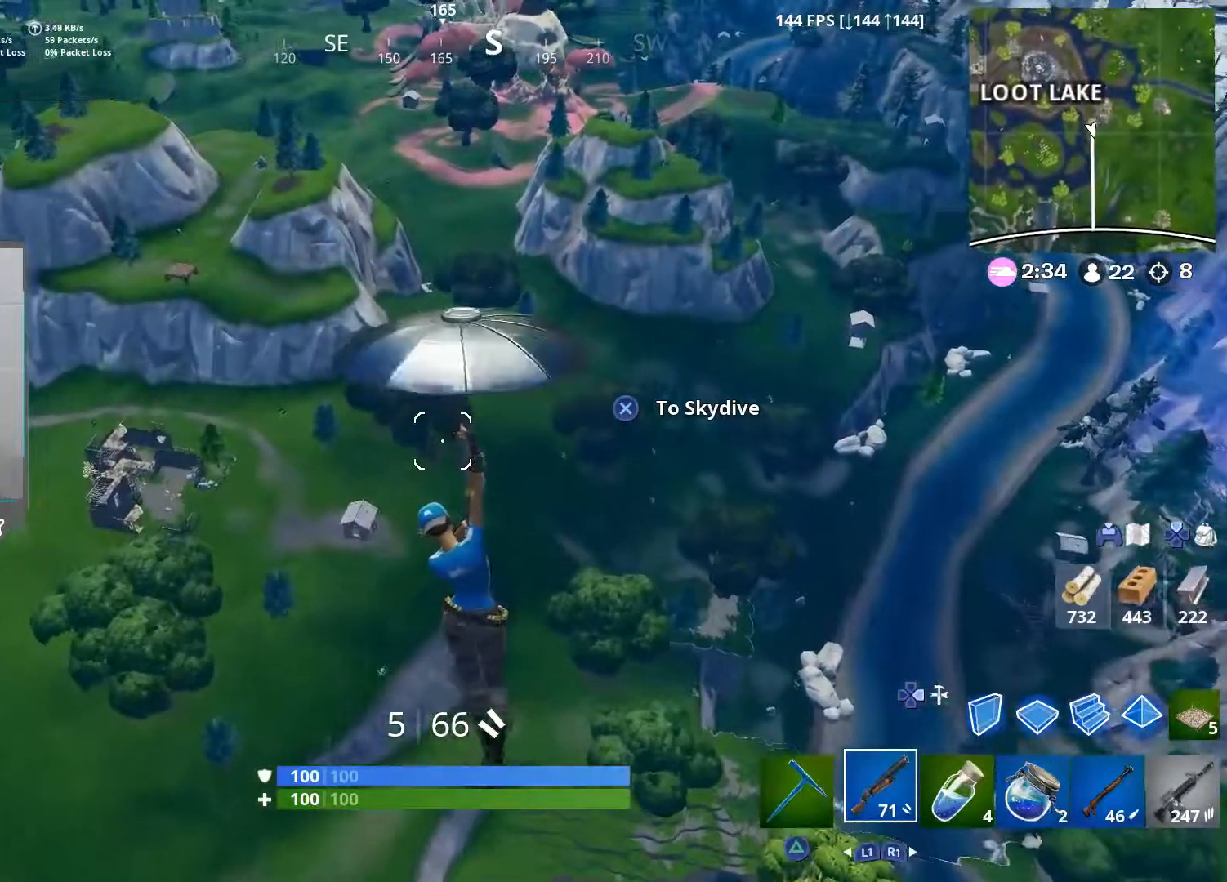
{"buttons": [], "left_stick": "up", "right_stick": "center", "events": [[100, "CROSS", "down"], [217, "CROSS", "up"]]}
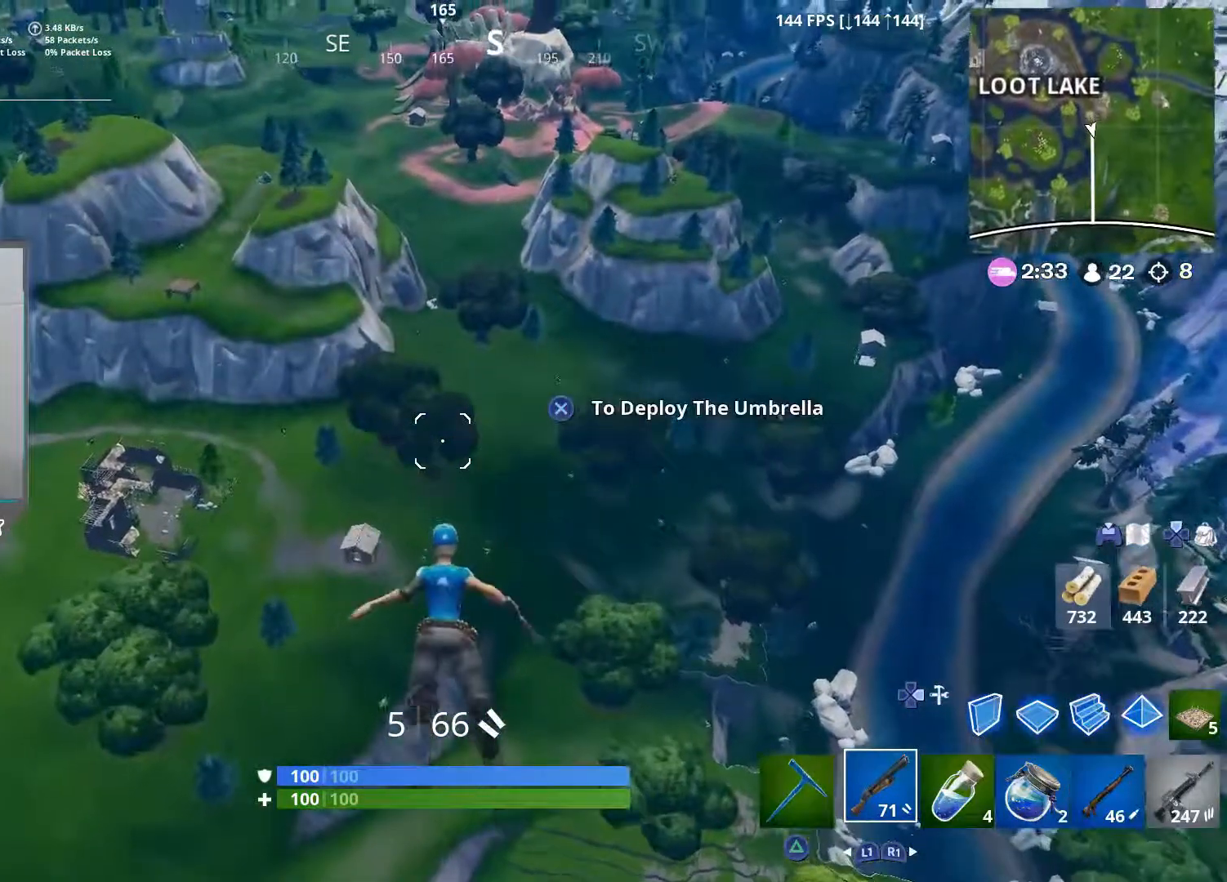
{"buttons": [], "left_stick": "up", "right_stick": "center", "events": [[33, "CROSS", "down"], [33, "right_stick", "up"], [167, "CROSS", "up"], [233, "right_stick", "up-left"], [333, "right_stick", "center"]]}
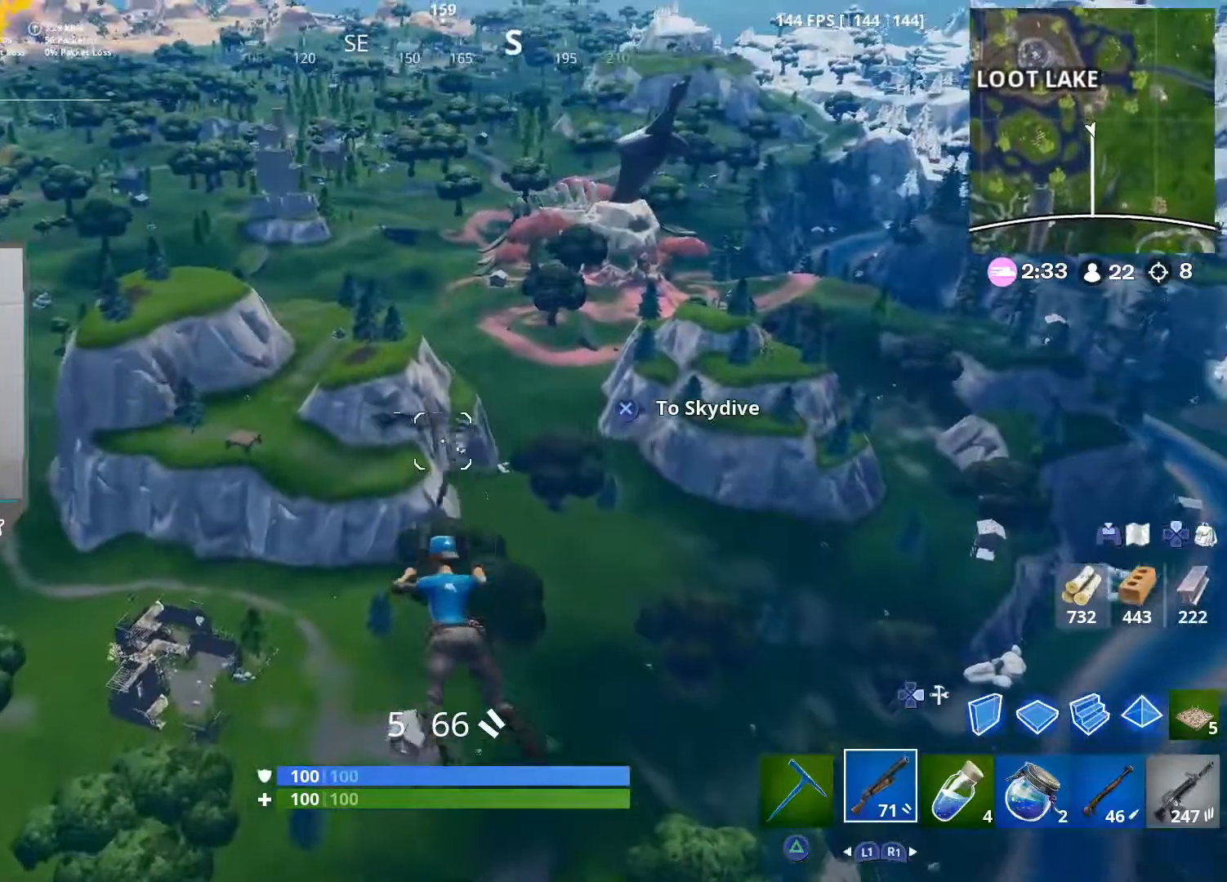
{"buttons": [], "left_stick": "up", "right_stick": "center", "events": []}
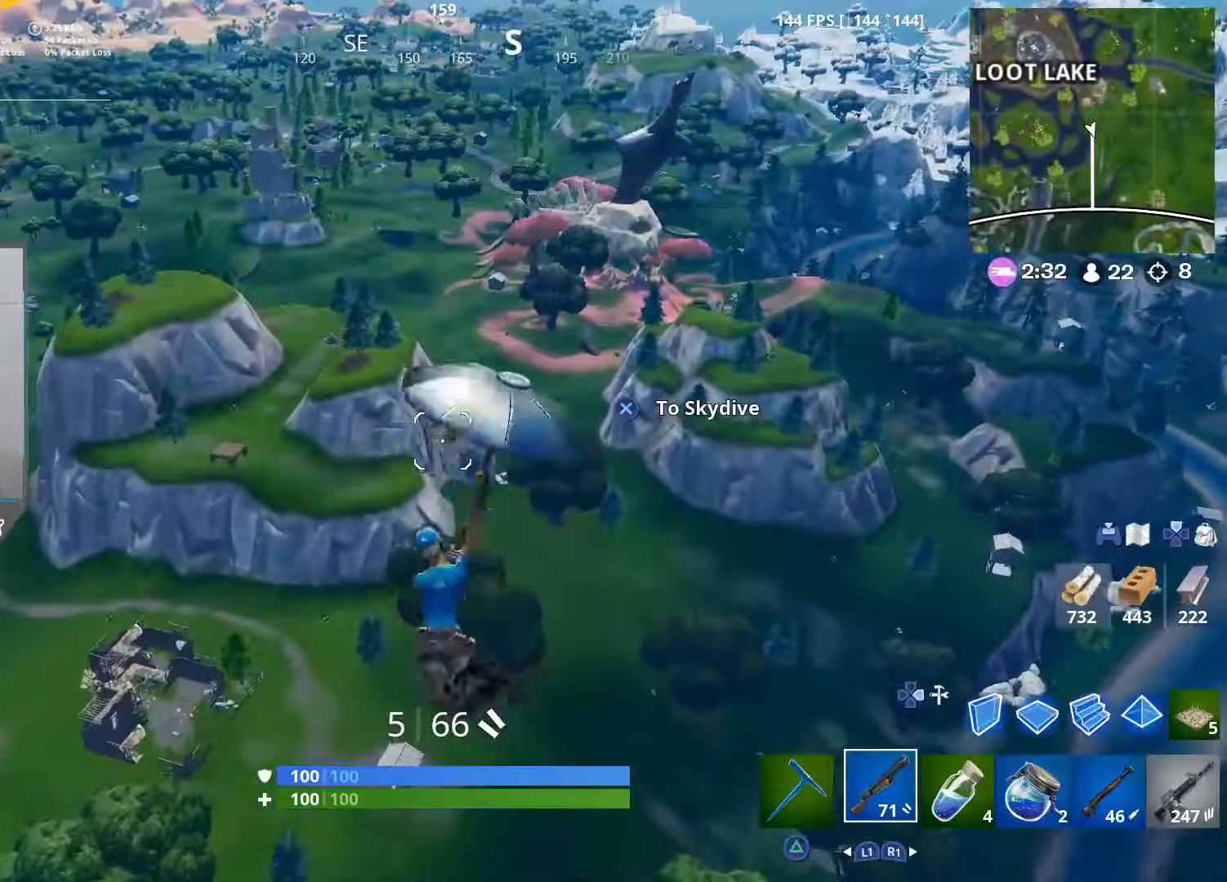
{"buttons": [], "left_stick": "up", "right_stick": "center", "events": [[150, "CROSS", "down"], [267, "CROSS", "up"]]}
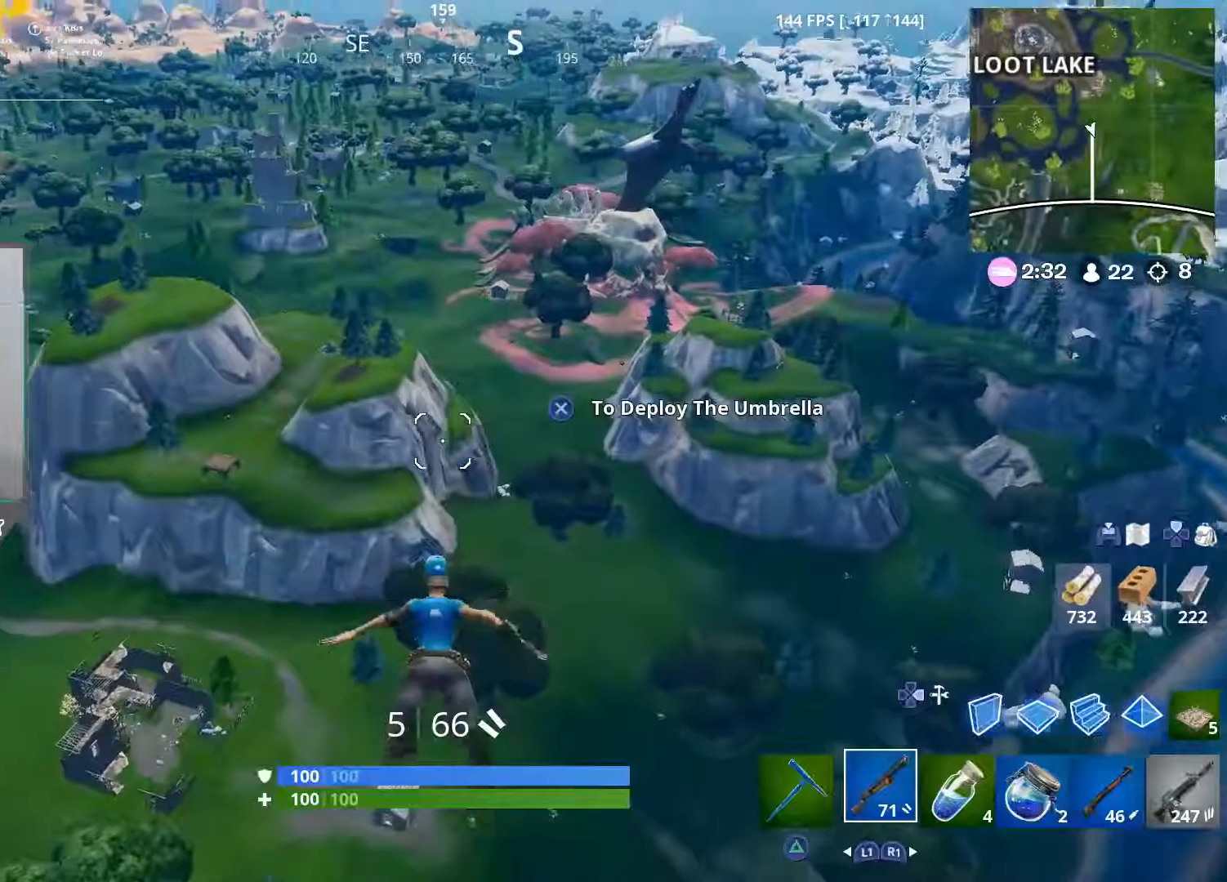
{"buttons": [], "left_stick": "up", "right_stick": "center", "events": [[67, "CROSS", "down"], [67, "right_stick", "up-left"], [200, "CROSS", "up"], [267, "right_stick", "center"]]}
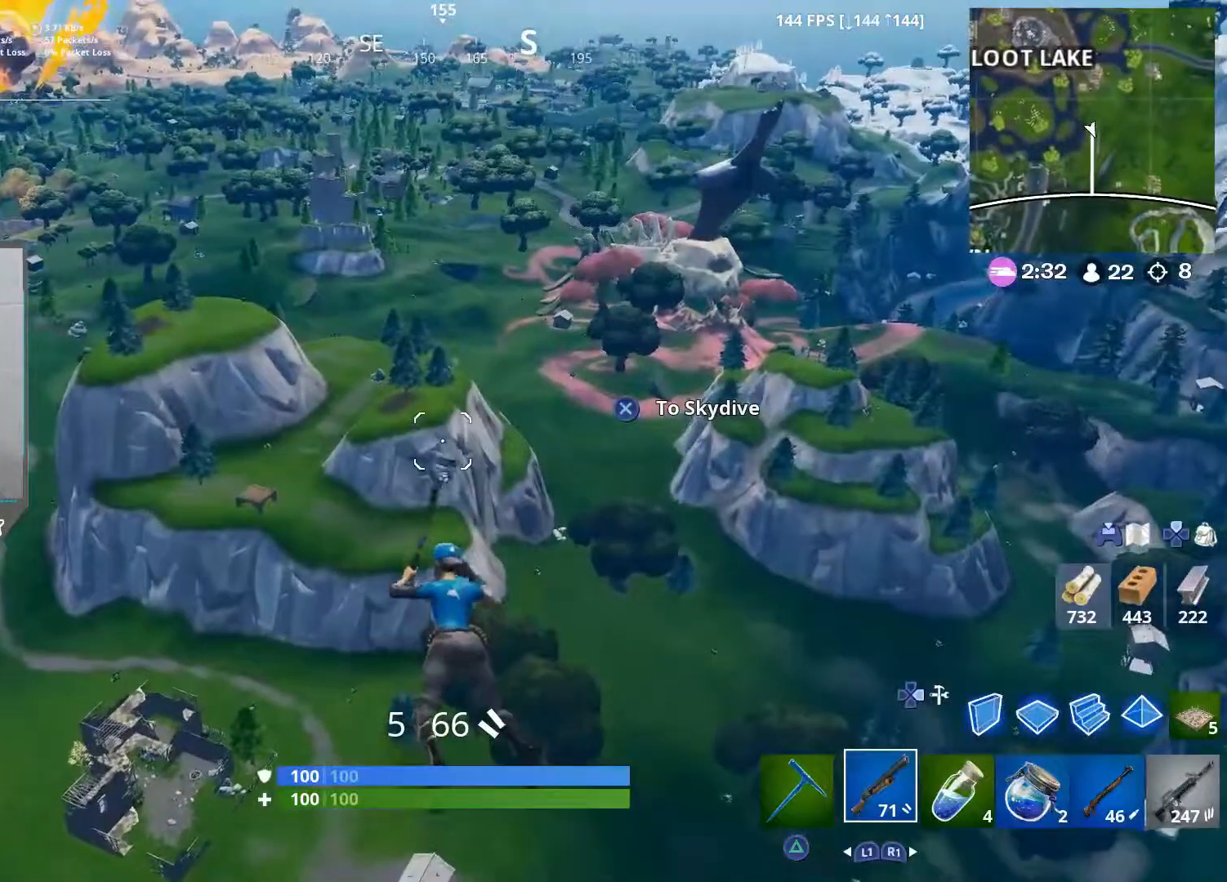
{"buttons": ["CROSS"], "left_stick": "up", "right_stick": "left", "events": [[333, "right_stick", "left"], [383, "CROSS", "down"]]}
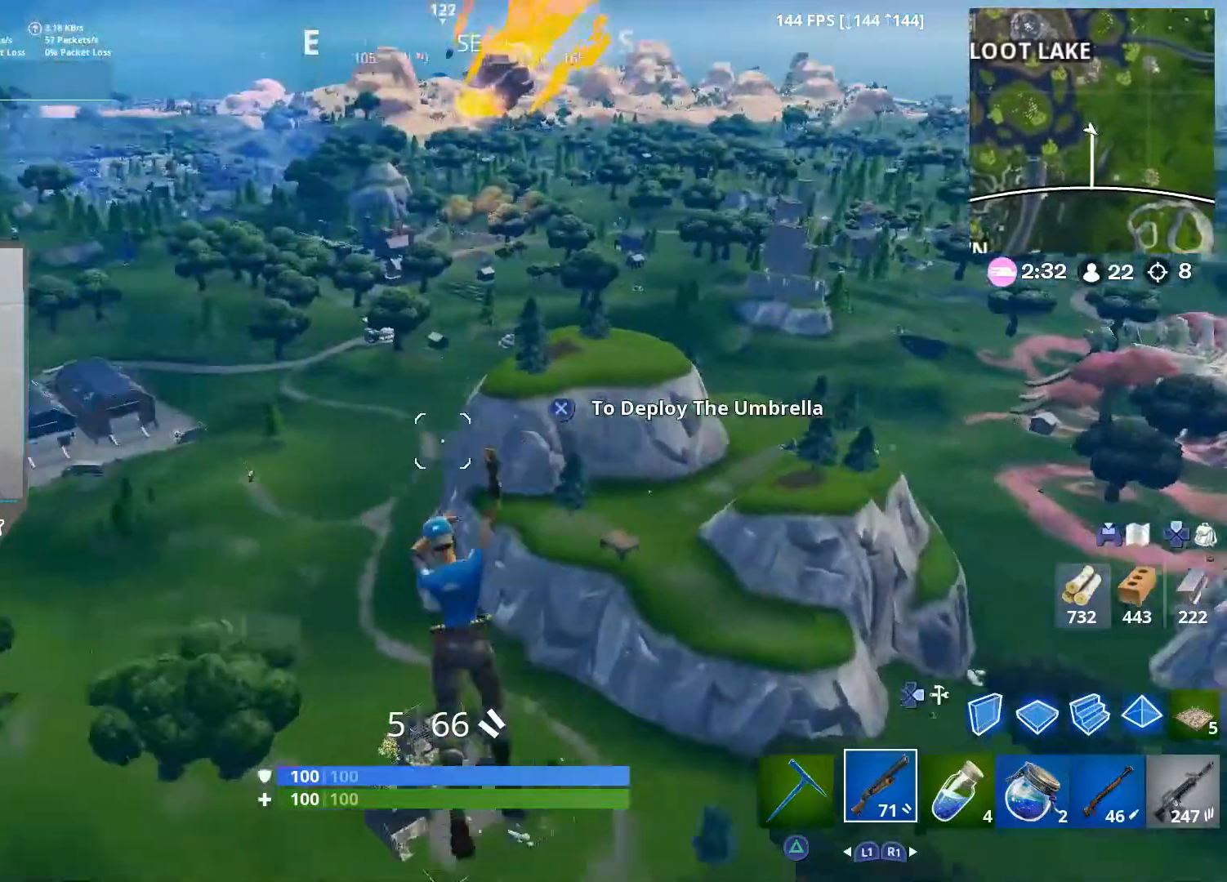
{"buttons": [], "left_stick": "up-right", "right_stick": "center", "events": [[17, "CROSS", "up"], [33, "right_stick", "center"], [150, "CROSS", "down"], [283, "CROSS", "up"], [383, "left_stick", "up-right"]]}
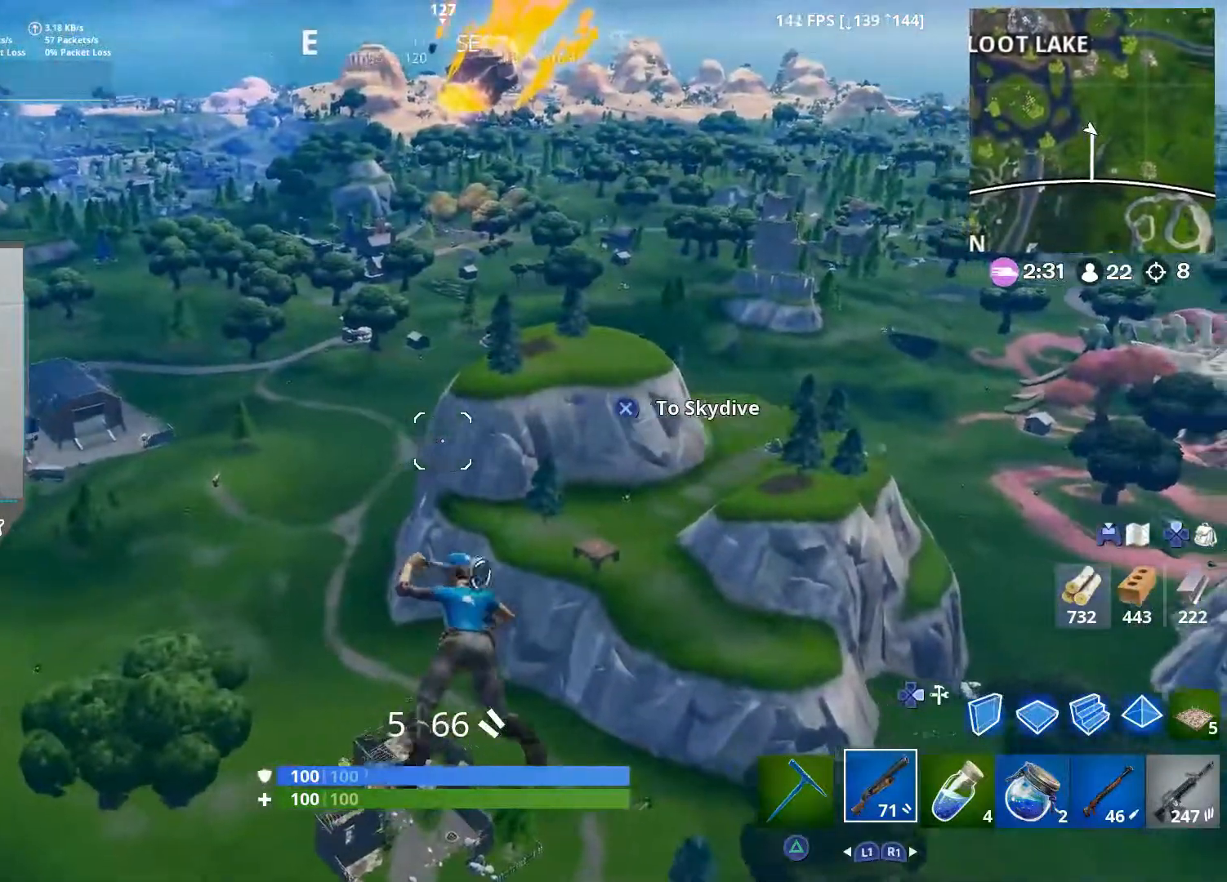
{"buttons": [], "left_stick": "up-right", "right_stick": "center", "events": []}
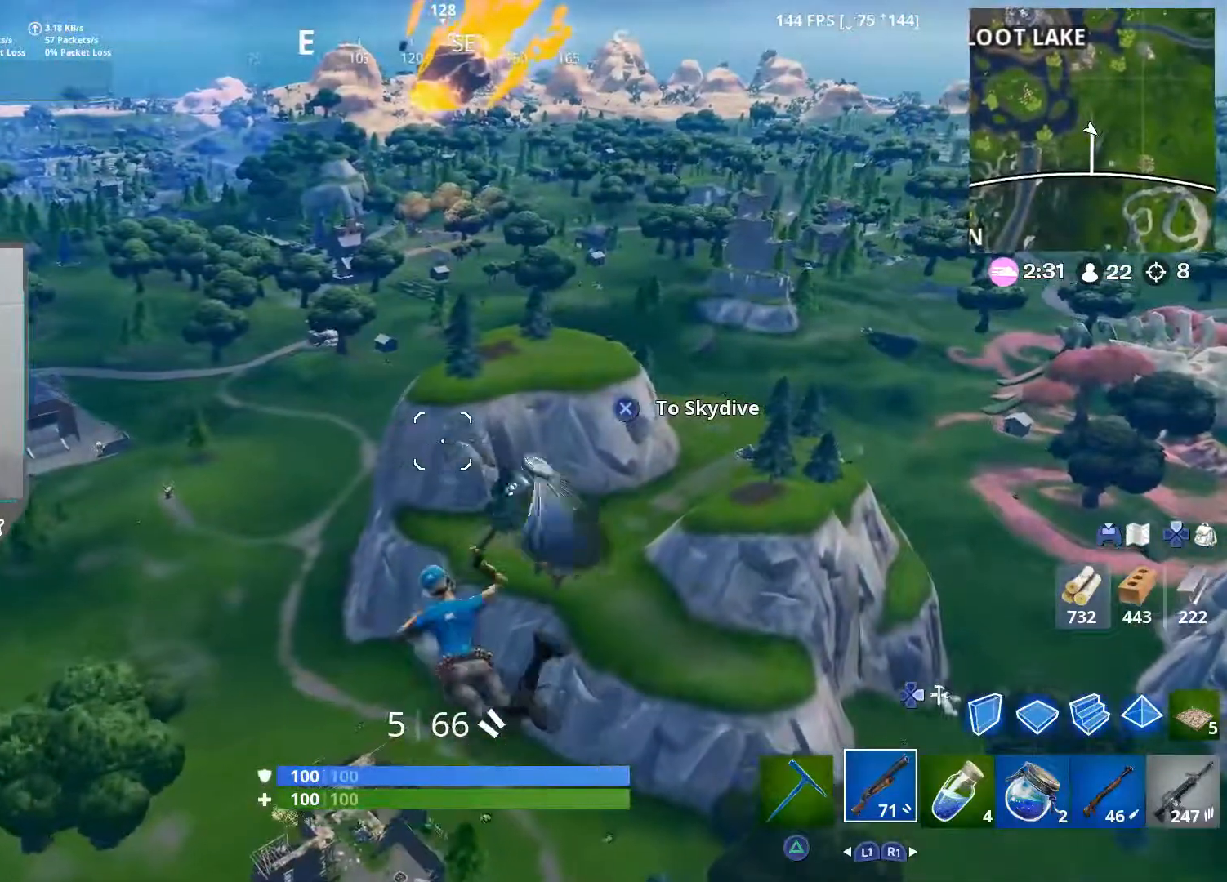
{"buttons": [], "left_stick": "up-right", "right_stick": "center", "events": []}
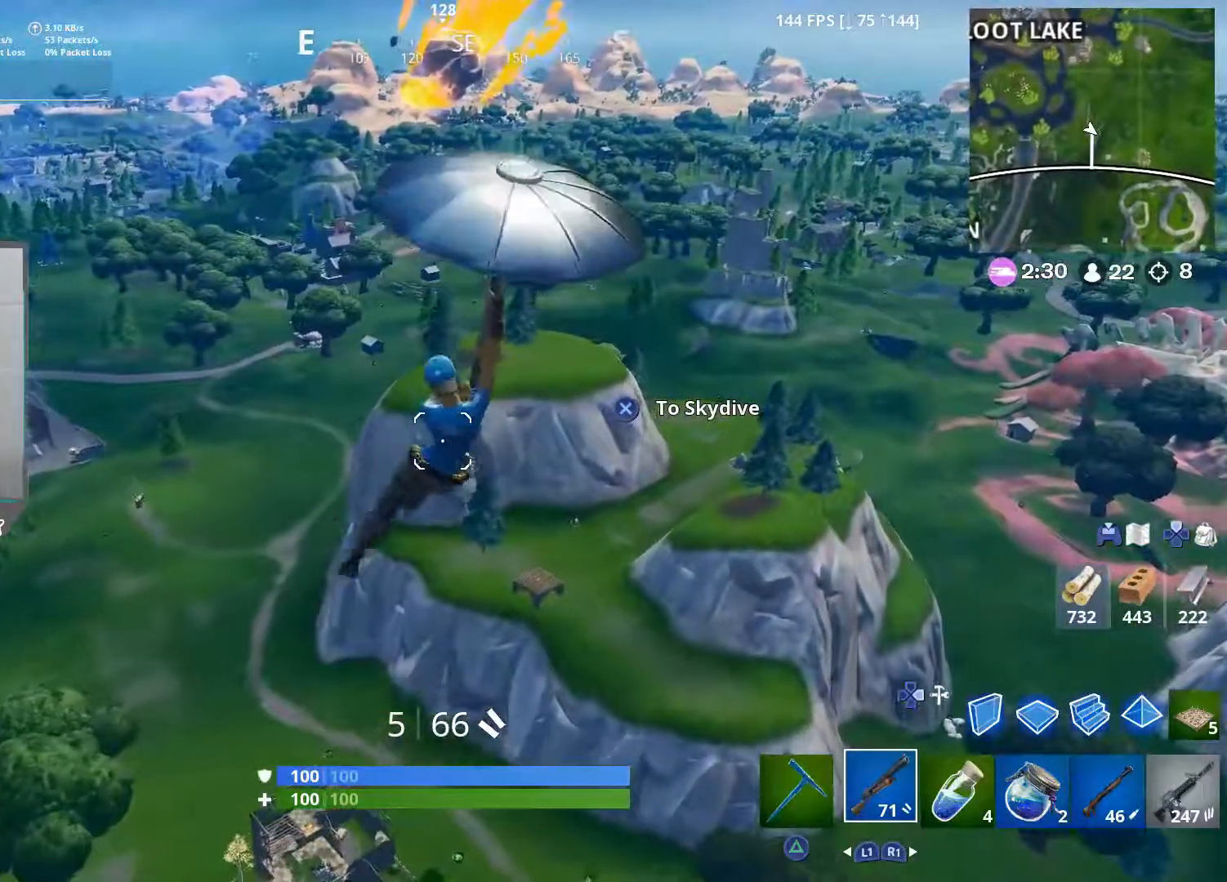
{"buttons": ["CROSS"], "left_stick": "up-right", "right_stick": "right", "events": [[367, "right_stick", "right"], [417, "CROSS", "down"]]}
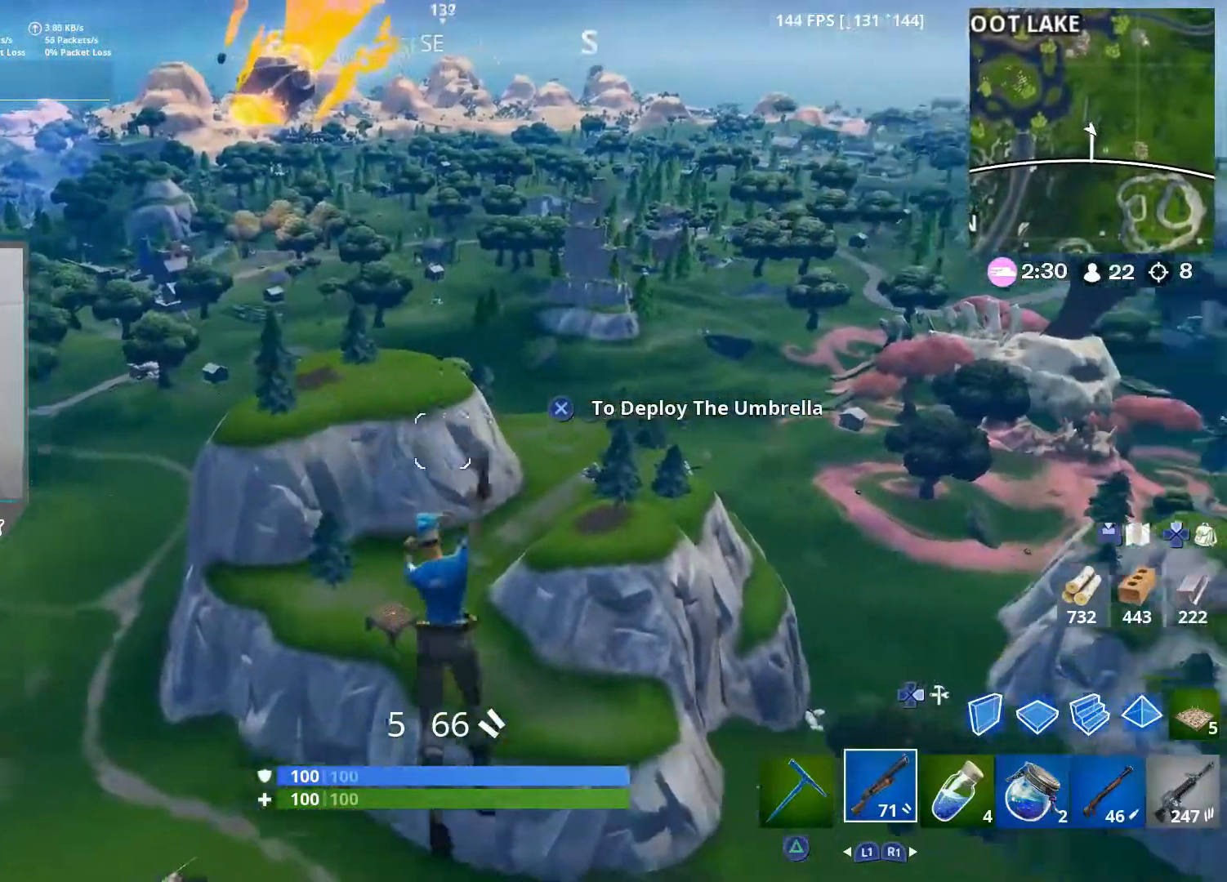
{"buttons": [], "left_stick": "up-right", "right_stick": "center", "events": [[50, "CROSS", "up"], [50, "right_stick", "center"], [233, "right_stick", "right"], [333, "CROSS", "down"], [450, "CROSS", "up"], [467, "right_stick", "center"]]}
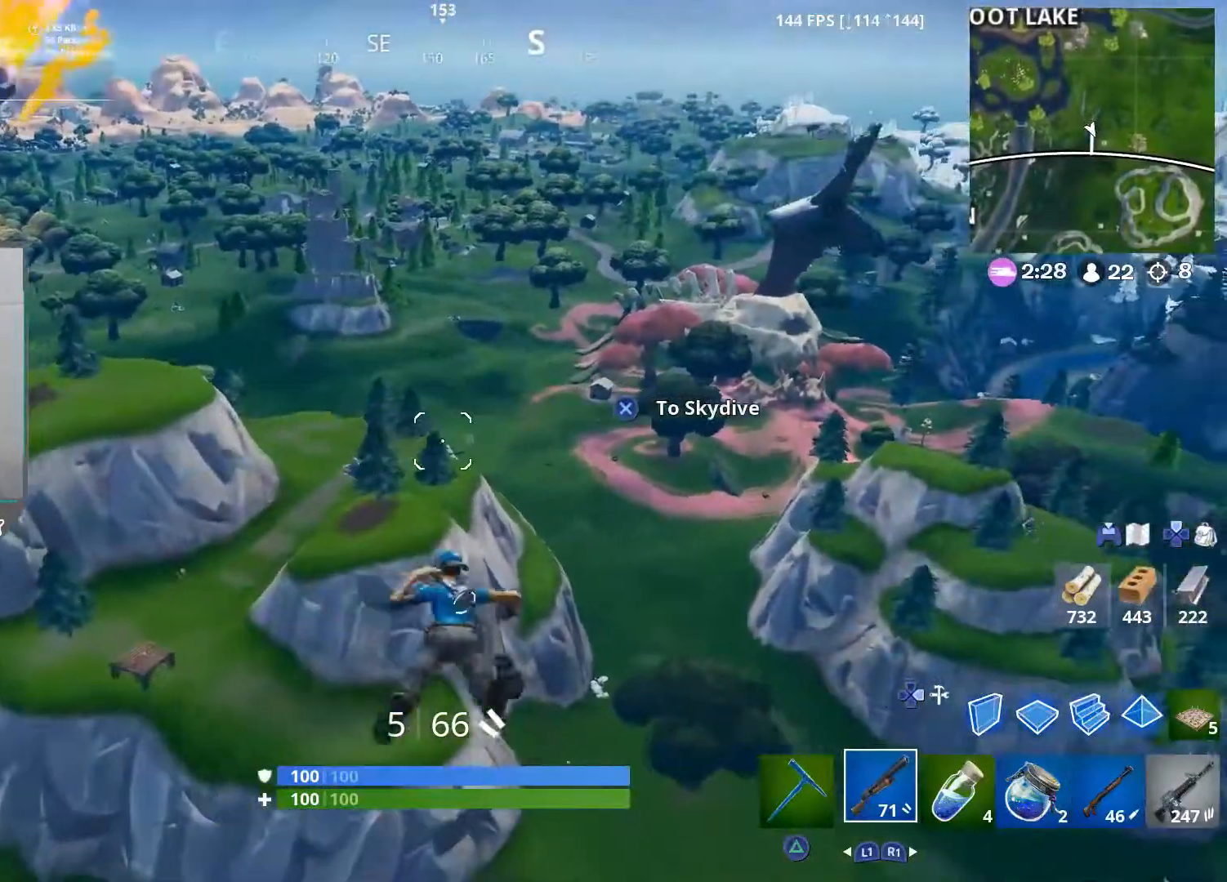
{"buttons": [], "left_stick": "up", "right_stick": "center", "events": [[100, "left_stick", "up"]]}
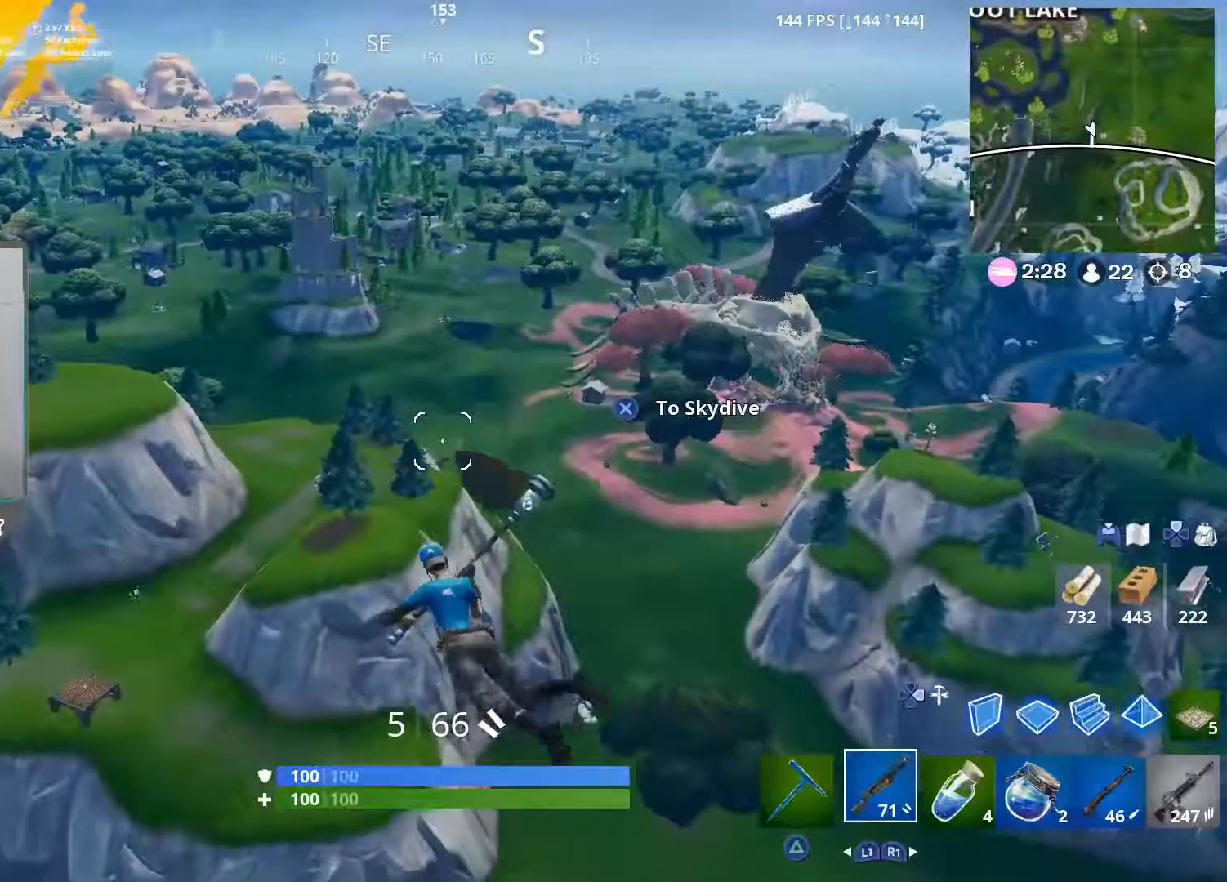
{"buttons": ["CROSS"], "left_stick": "up", "right_stick": "center", "events": [[500, "CROSS", "down"]]}
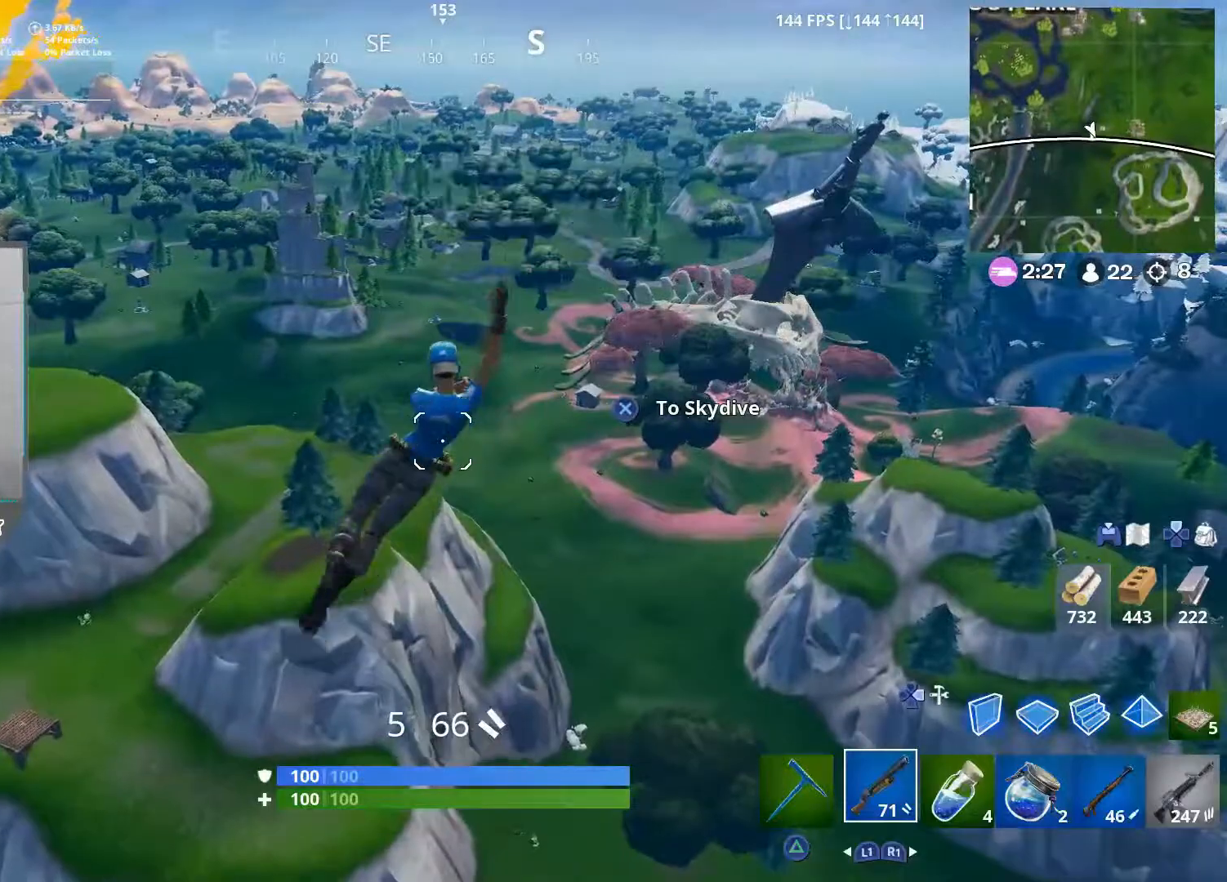
{"buttons": [], "left_stick": "up", "right_stick": "center", "events": [[150, "CROSS", "up"], [250, "CROSS", "down"], [383, "CROSS", "up"]]}
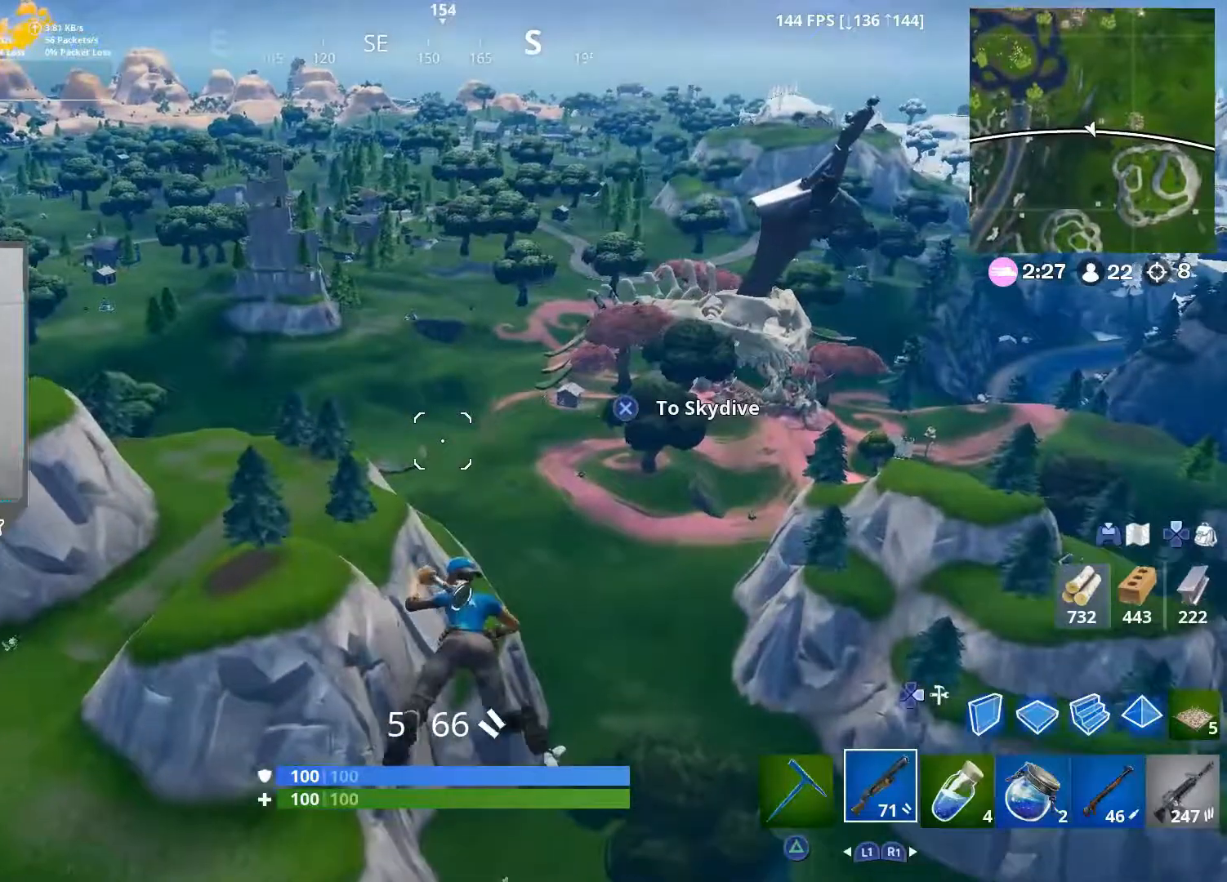
{"buttons": [], "left_stick": "up", "right_stick": "center", "events": []}
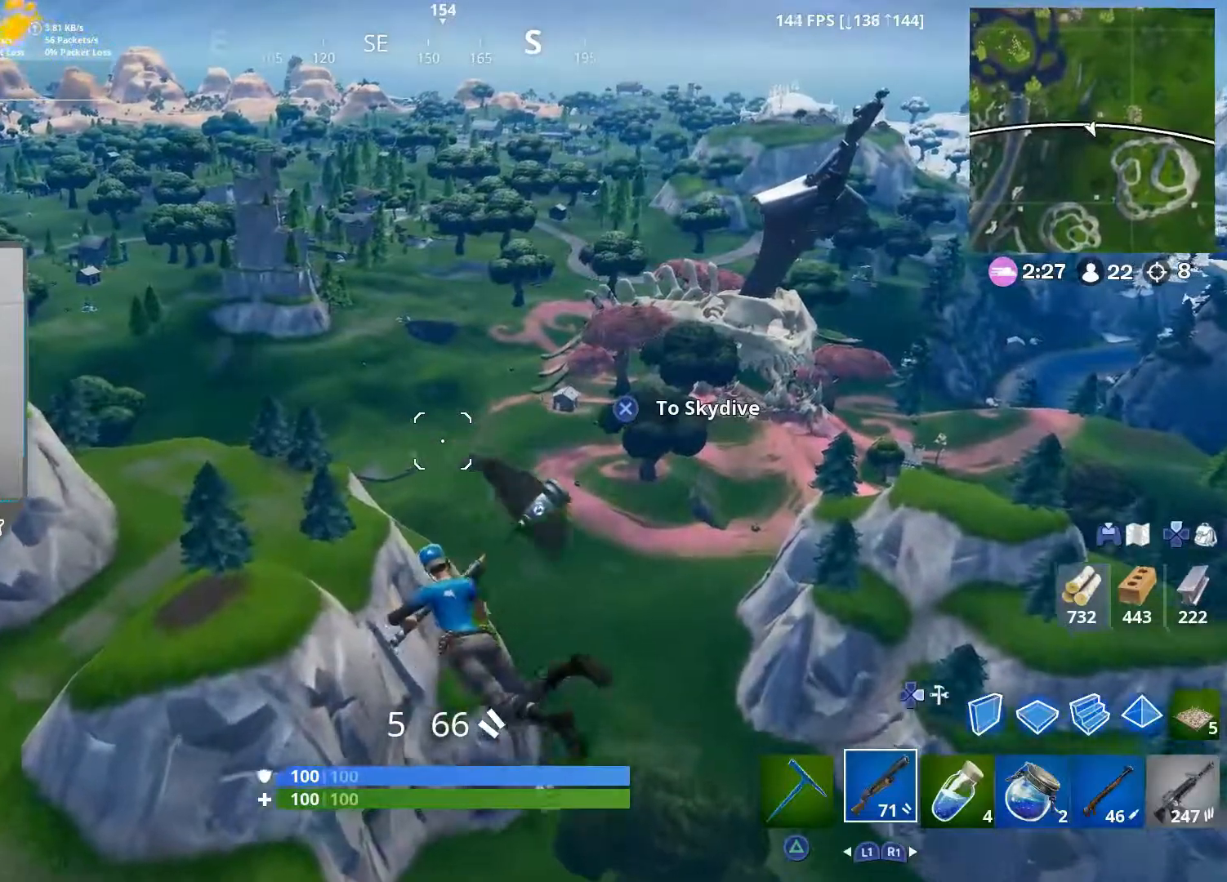
{"buttons": [], "left_stick": "up", "right_stick": "left", "events": [[67, "R1", "down"], [200, "R1", "up"], [250, "L1", "down"], [367, "L1", "up"], [433, "right_stick", "left"]]}
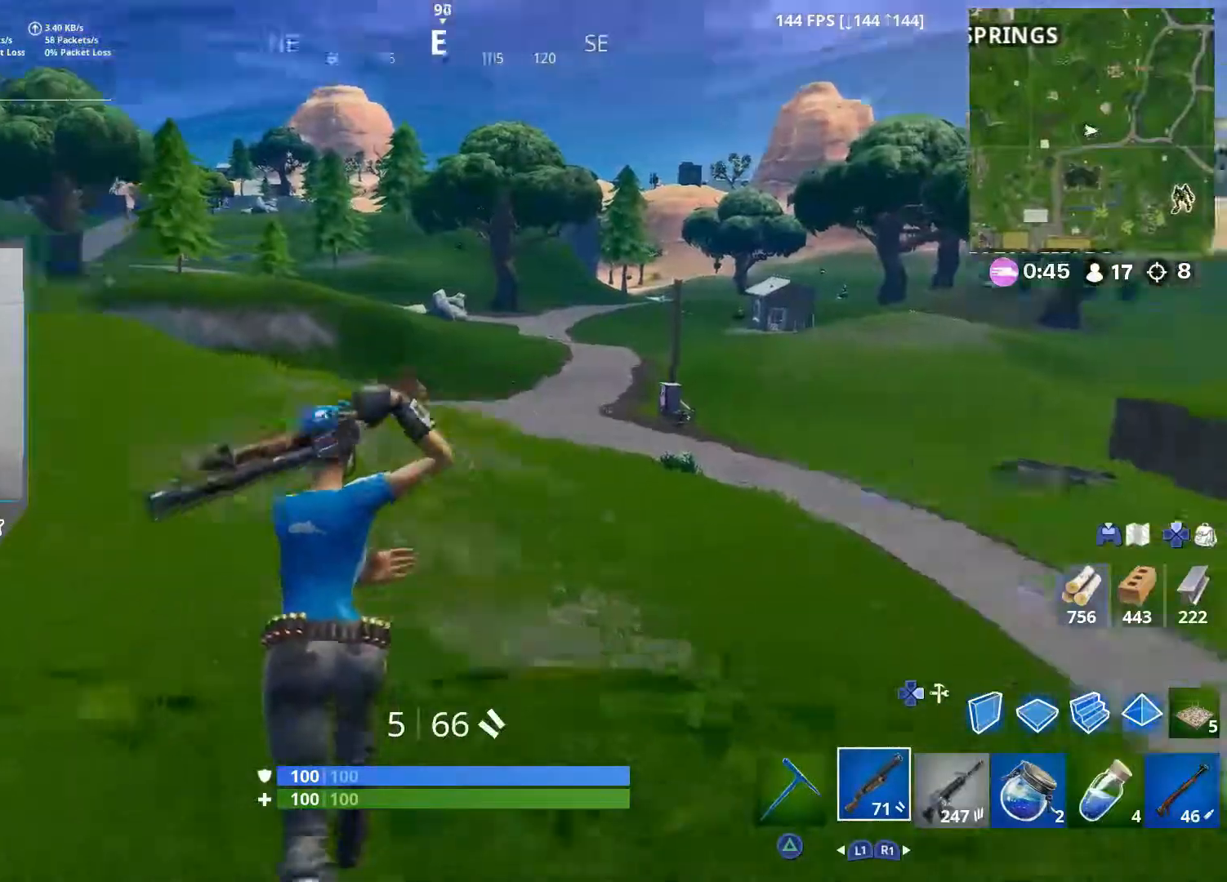
{"buttons": [], "left_stick": "up-right", "right_stick": "center", "events": [[17, "CROSS", "down"], [33, "left_stick", "up-right"], [133, "right_stick", "center"], [150, "CROSS", "up"]]}